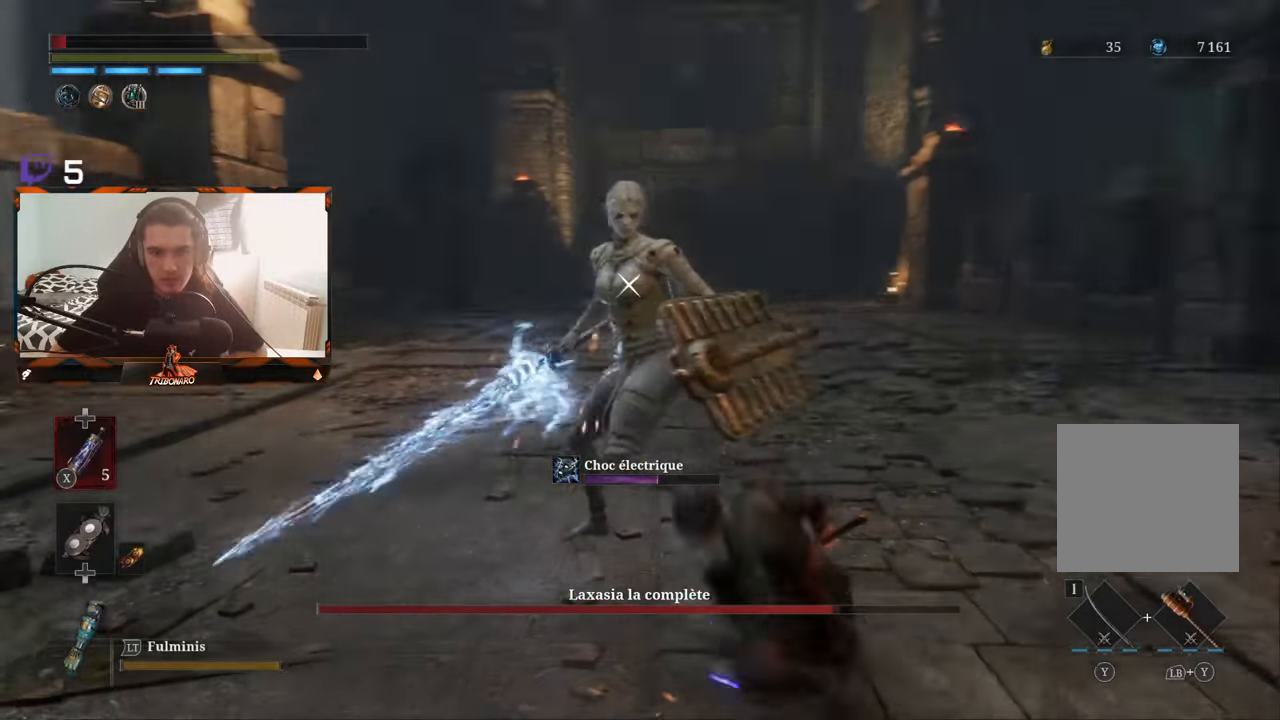
Gameplay with a controller (Xbox layout); each line is a JSON object with the inputs held at the frame after it (dt_ms = milliseconds from this image to that frame). "events" lists button and stick changes between this image and that frame as [ms after this image, input, new state], when the widget could be followed in between.
{"dt_ms": 500, "buttons": ["L1"], "left_stick": "down-right", "right_stick": "center", "events": [[83, "X", "up"], [150, "X", "down"], [200, "X", "up"], [267, "X", "down"], [333, "X", "up"], [350, "left_stick", "down-right"], [467, "L1", "down"]]}
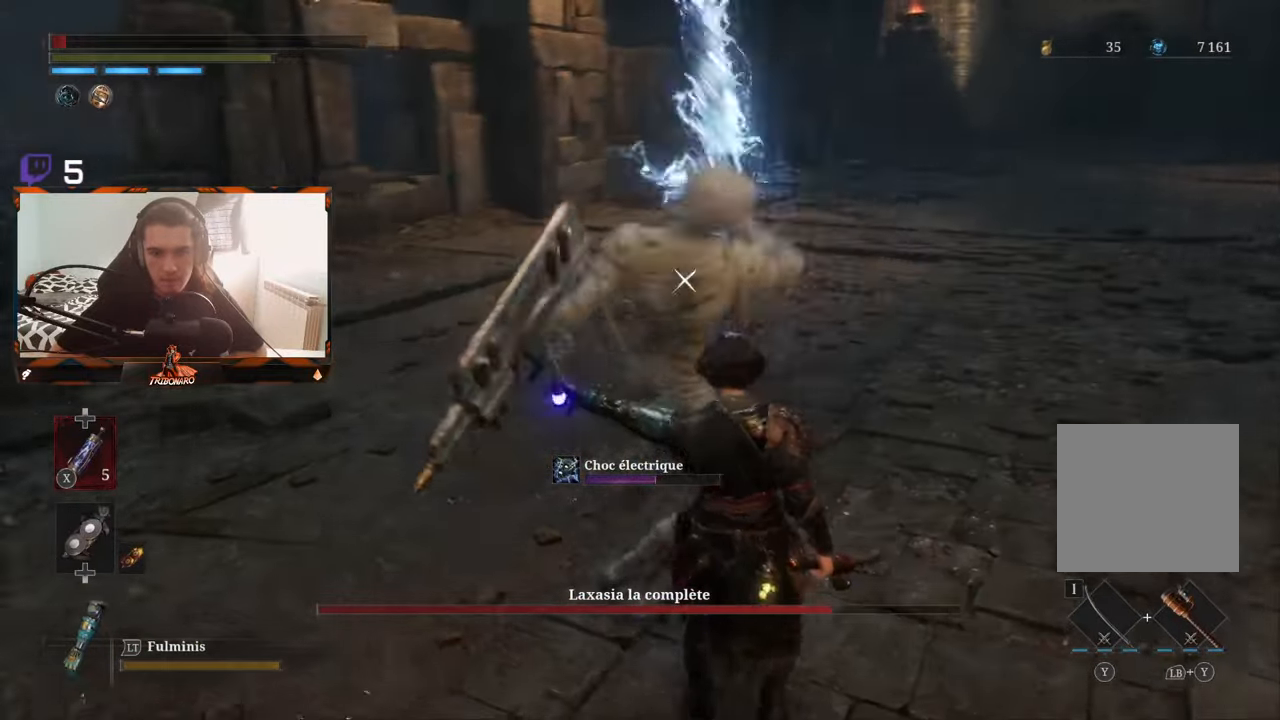
{"dt_ms": 500, "buttons": ["L1", "L3"], "left_stick": "down-right", "right_stick": "center", "events": [[50, "L3", "down"], [117, "L3", "up"], [133, "L1", "up"], [183, "L1", "down"], [183, "L3", "down"], [267, "L1", "up"], [267, "L3", "up"], [333, "L1", "down"], [400, "L1", "up"], [433, "L1", "down"], [450, "L3", "down"]]}
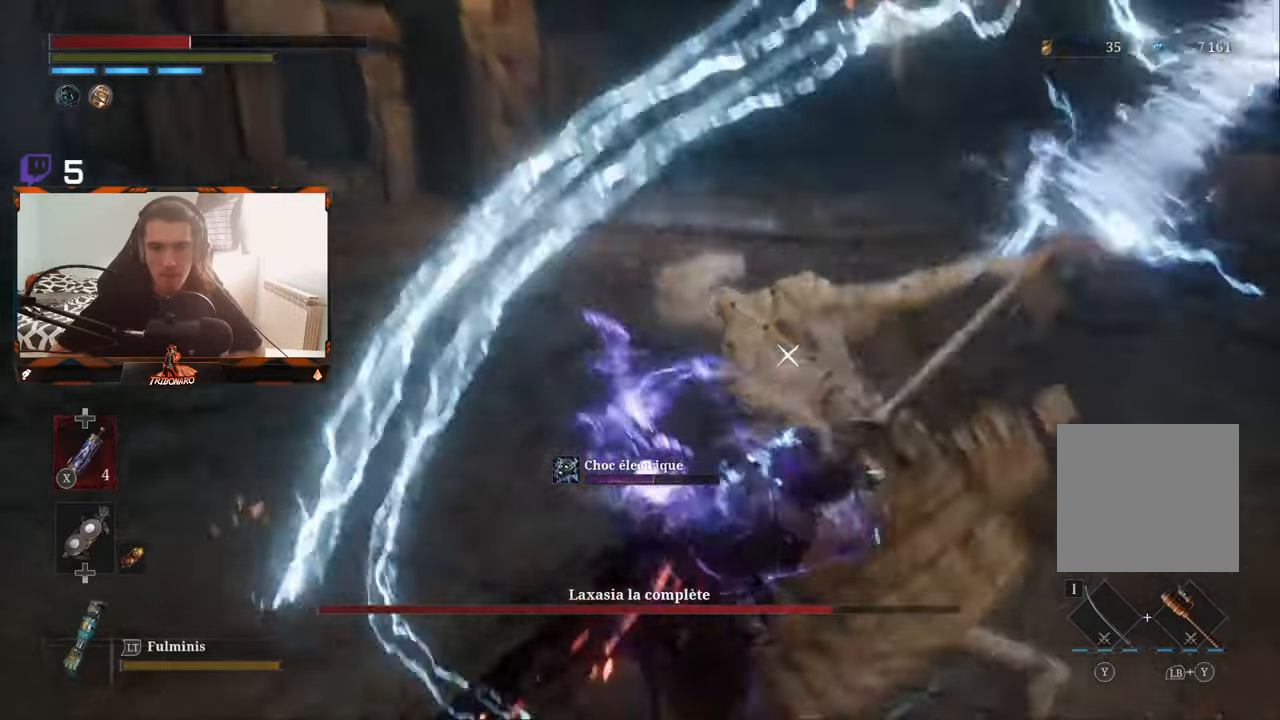
{"dt_ms": 500, "buttons": [], "left_stick": "down-right", "right_stick": "center", "events": [[117, "L3", "up"], [133, "L1", "up"], [317, "L1", "down"], [400, "L1", "up"]]}
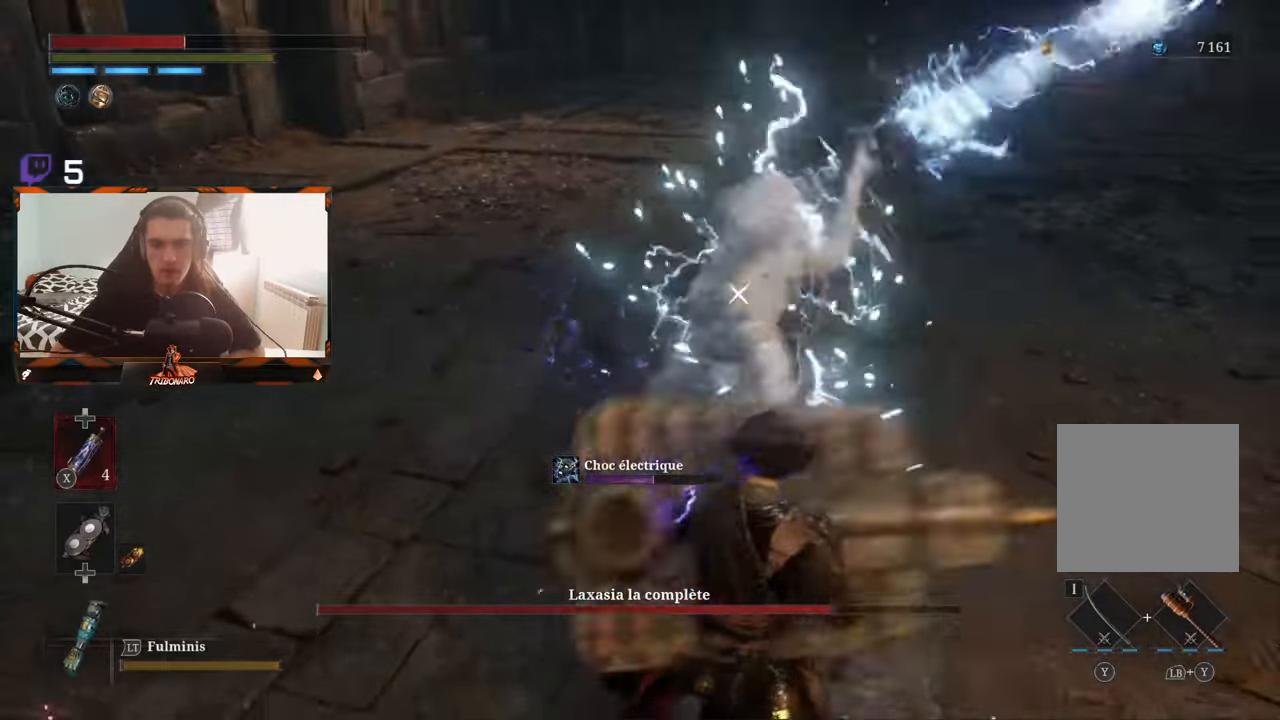
{"dt_ms": 500, "buttons": ["L1"], "left_stick": "left", "right_stick": "center", "events": [[100, "L1", "down"], [117, "left_stick", "left"], [233, "L3", "down"], [400, "L3", "up"]]}
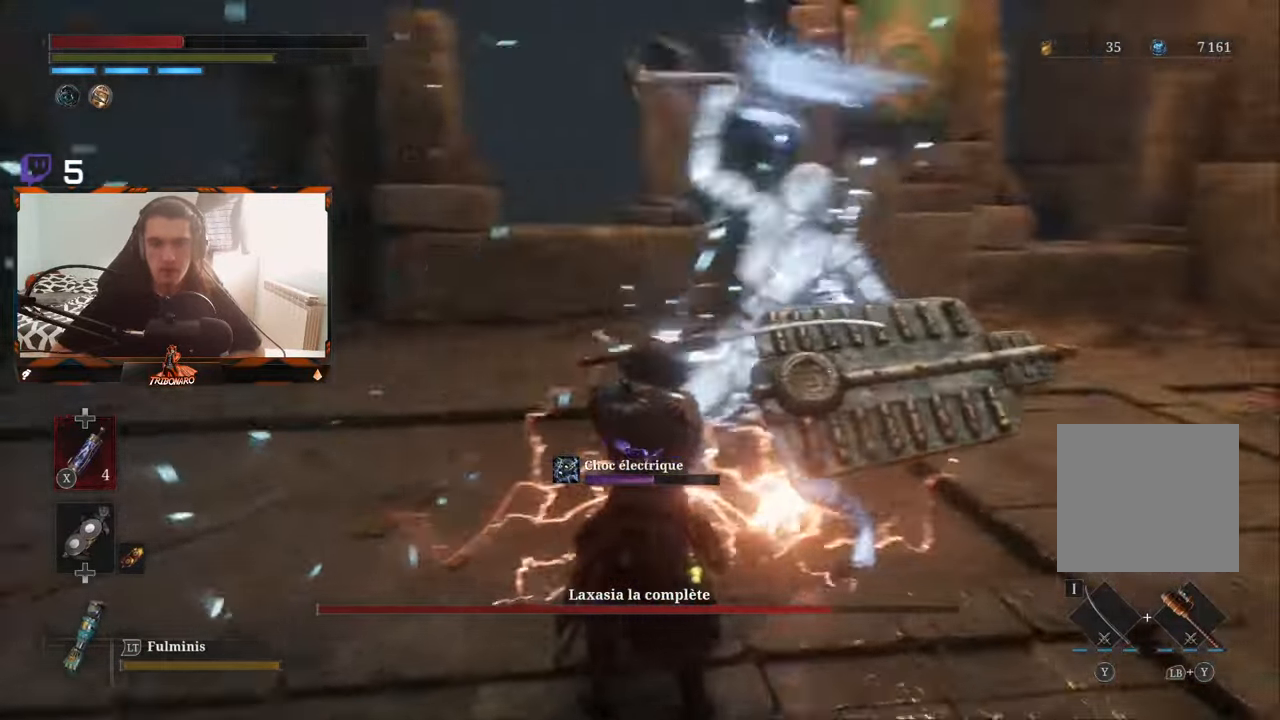
{"dt_ms": 500, "buttons": [], "left_stick": "up", "right_stick": "center", "events": [[317, "L1", "up"], [500, "left_stick", "up"]]}
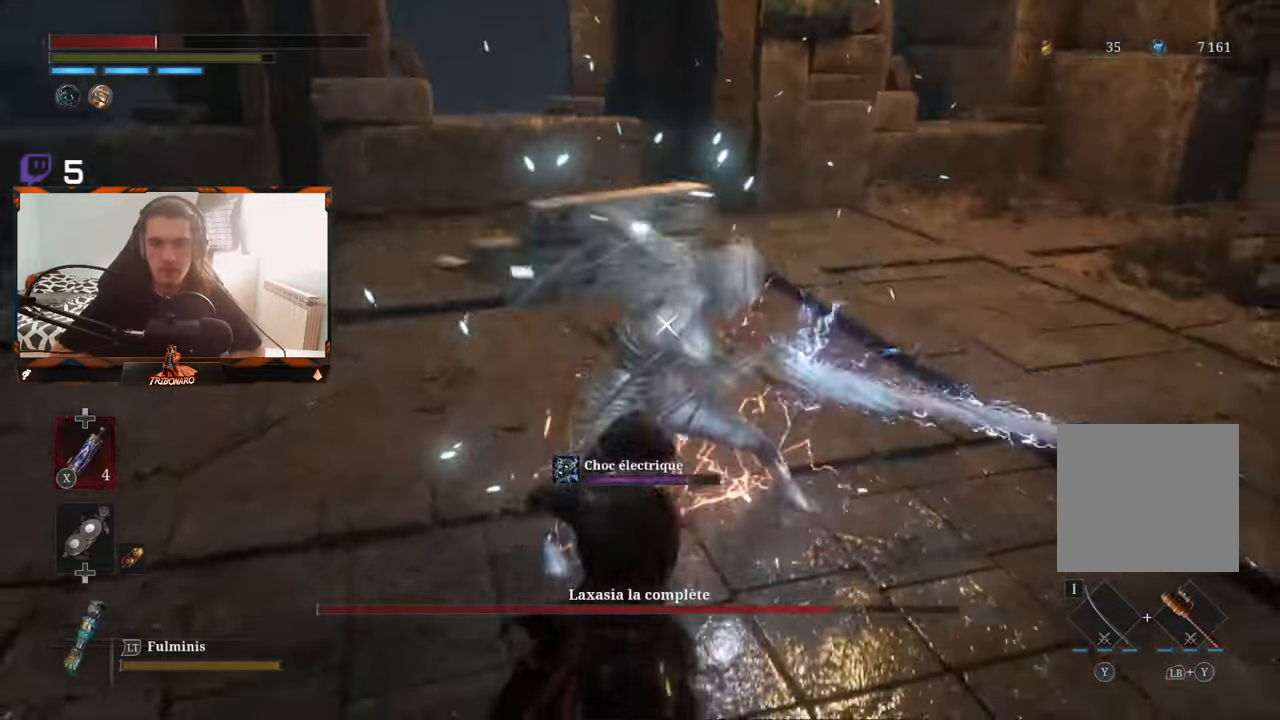
{"dt_ms": 500, "buttons": [], "left_stick": "up", "right_stick": "center", "events": [[133, "R1", "down"], [250, "R1", "up"]]}
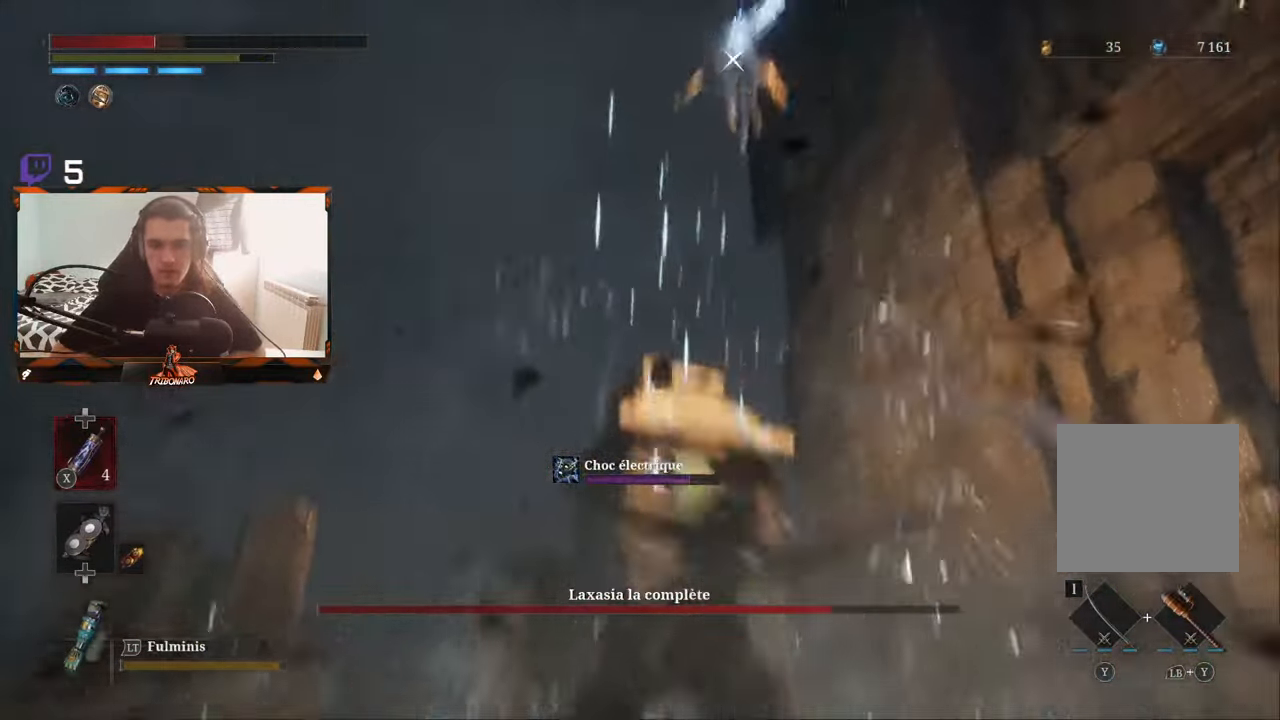
{"dt_ms": 500, "buttons": [], "left_stick": "left", "right_stick": "center", "events": [[467, "left_stick", "left"]]}
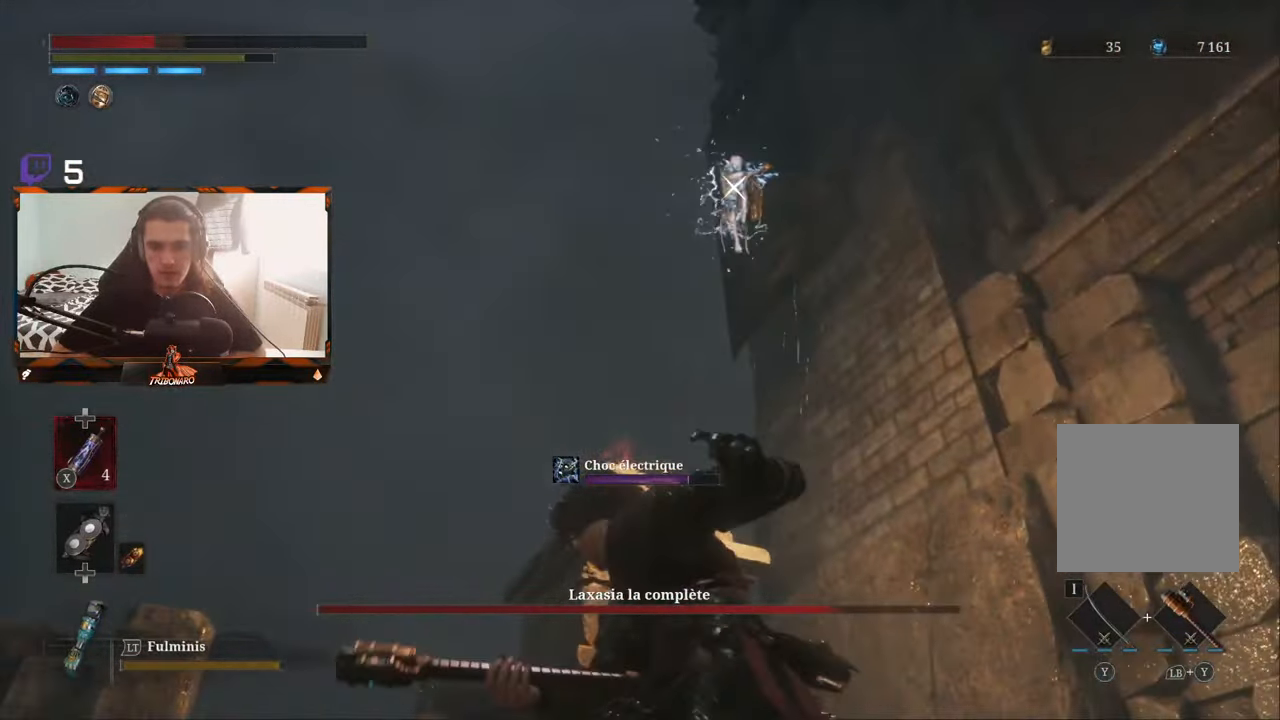
{"dt_ms": 500, "buttons": [], "left_stick": "left", "right_stick": "center", "events": []}
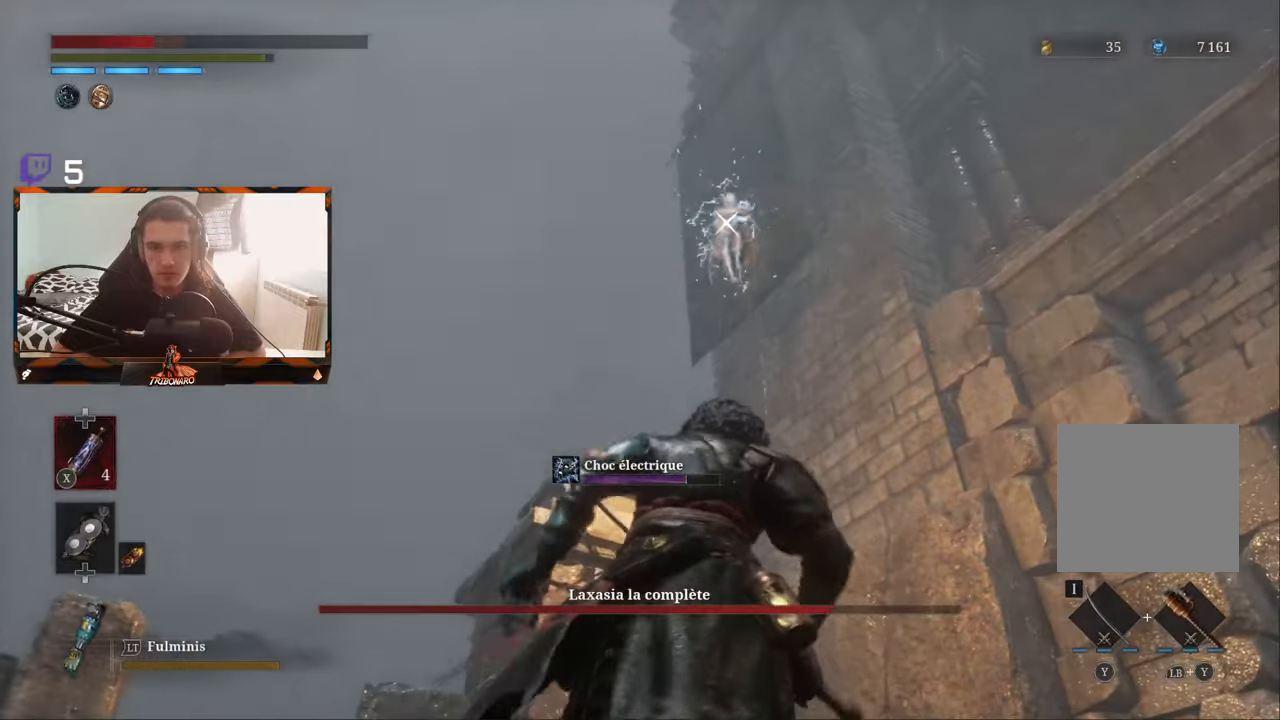
{"dt_ms": 500, "buttons": ["L1"], "left_stick": "left", "right_stick": "center", "events": [[284, "L1", "down"], [384, "L3", "down"], [484, "L3", "up"]]}
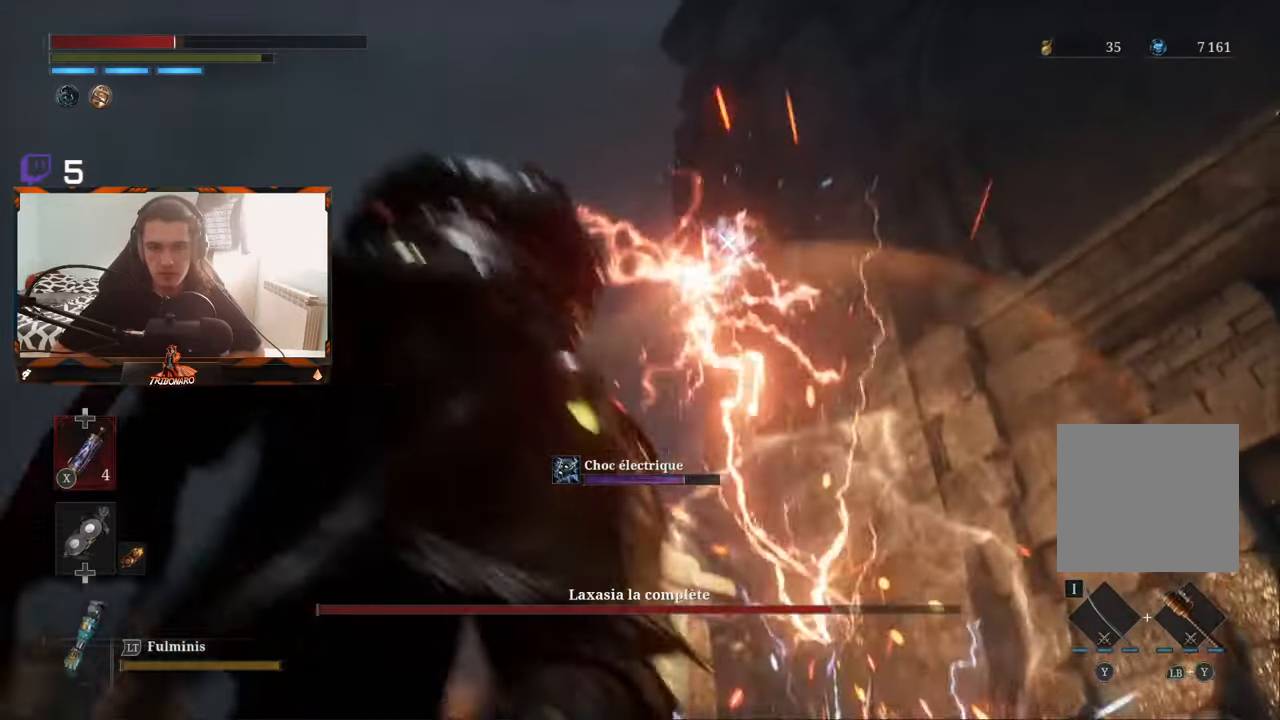
{"dt_ms": 500, "buttons": [], "left_stick": "left", "right_stick": "center", "events": [[17, "L1", "up"]]}
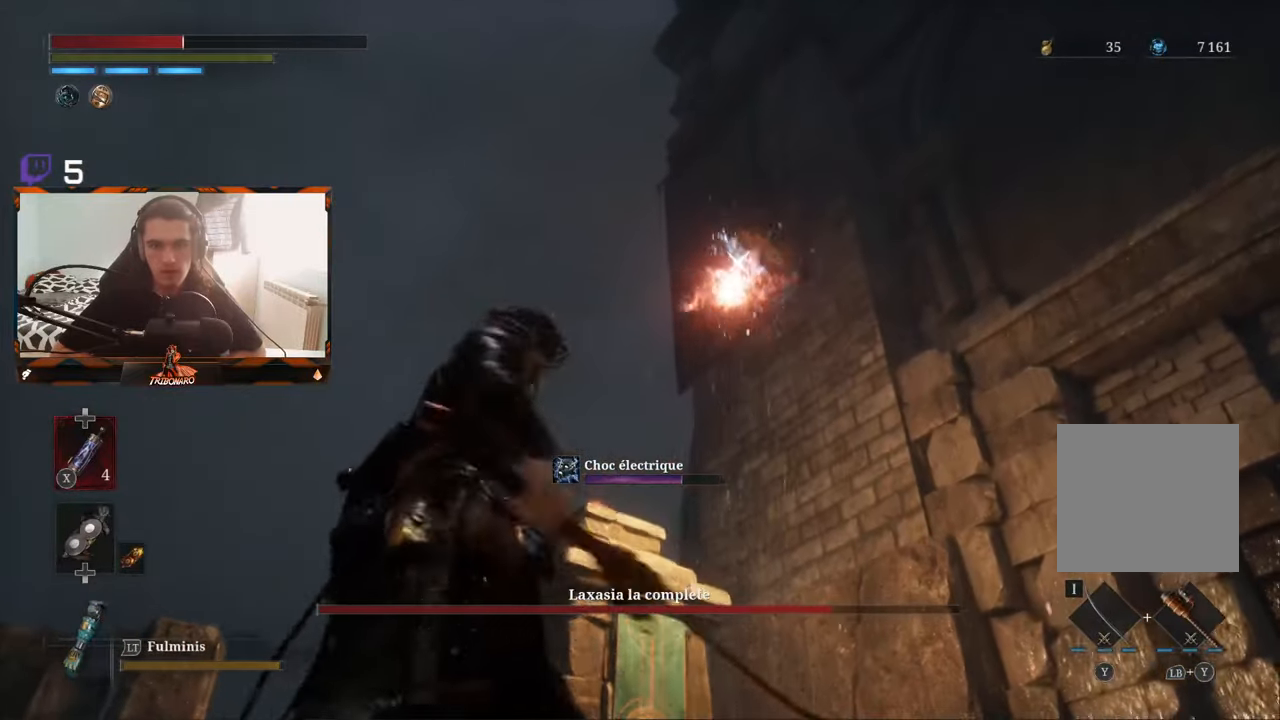
{"dt_ms": 500, "buttons": [], "left_stick": "down-left", "right_stick": "center", "events": [[350, "X", "down"], [367, "left_stick", "down-left"], [434, "X", "up"]]}
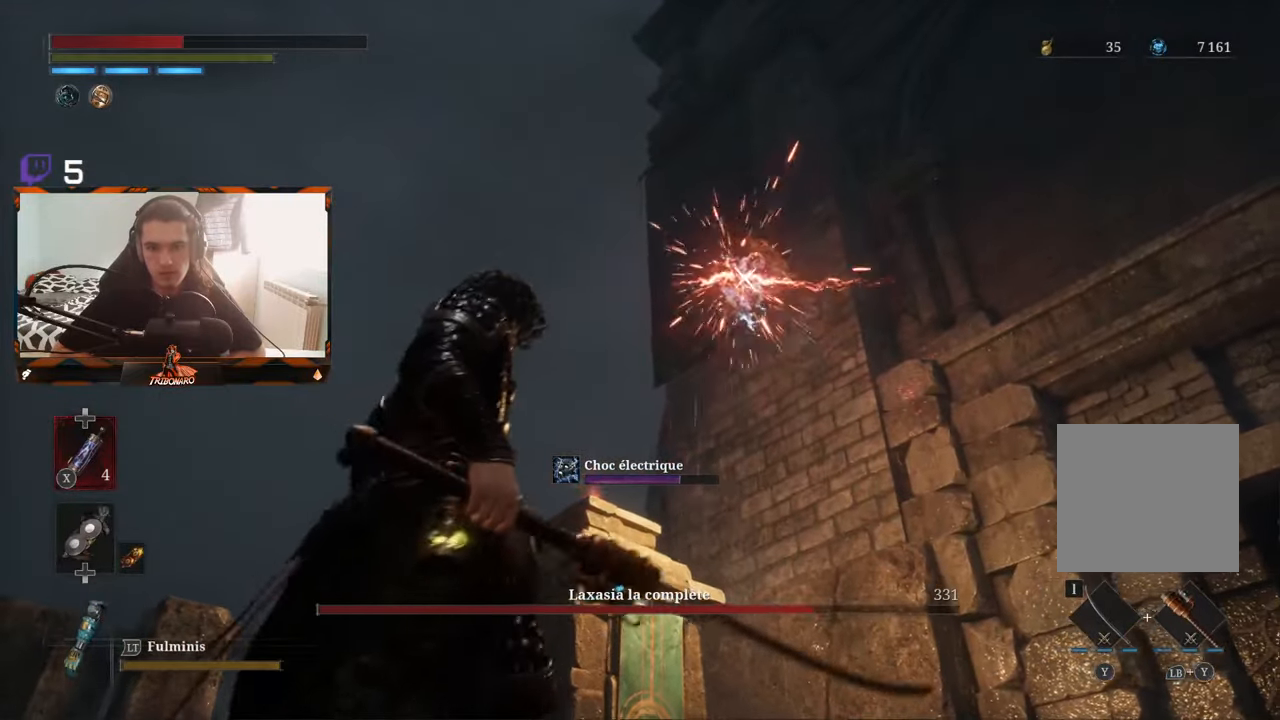
{"dt_ms": 500, "buttons": [], "left_stick": "up-left", "right_stick": "center", "events": [[167, "left_stick", "center"], [384, "left_stick", "up-left"]]}
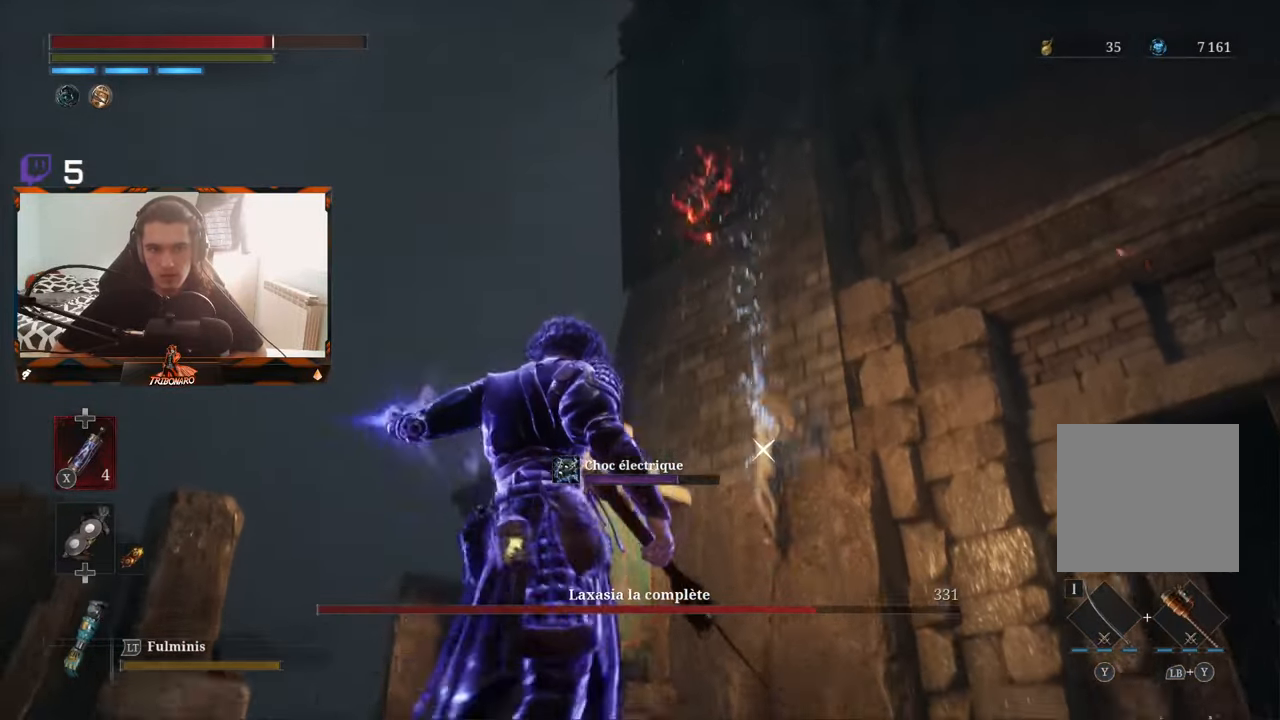
{"dt_ms": 500, "buttons": [], "left_stick": "up", "right_stick": "center", "events": [[267, "left_stick", "up"]]}
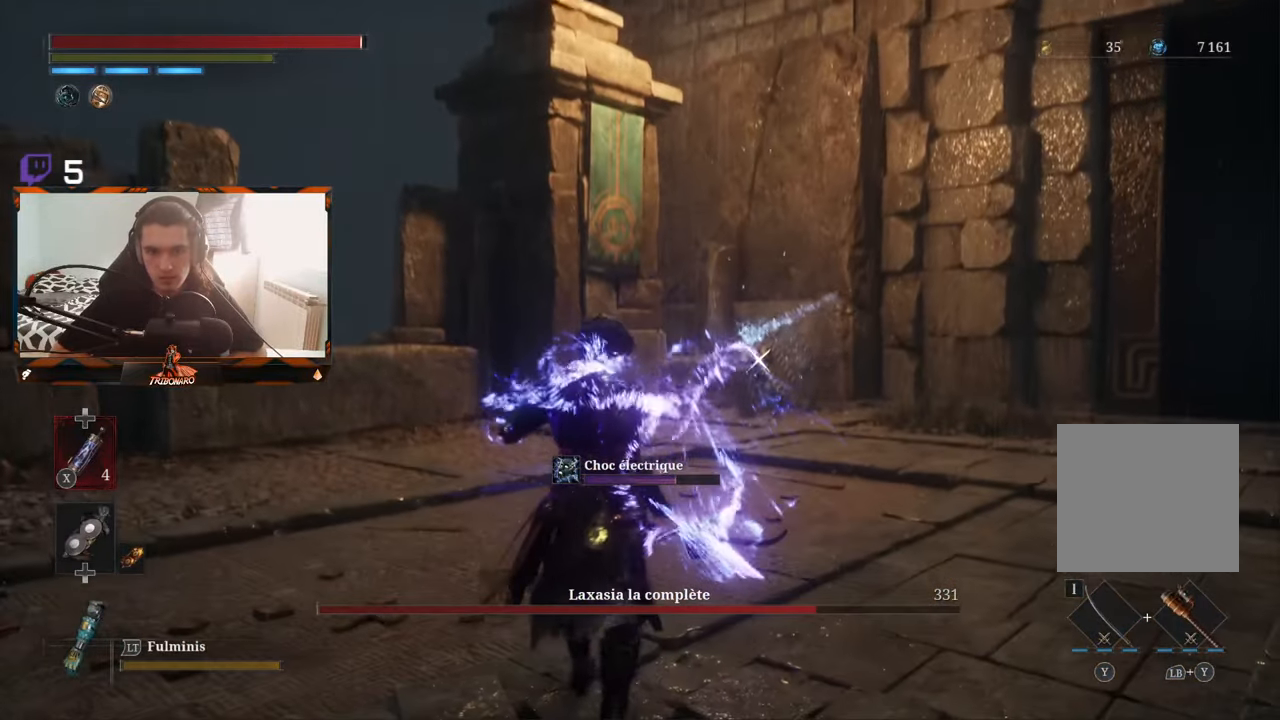
{"dt_ms": 500, "buttons": [], "left_stick": "up", "right_stick": "center", "events": []}
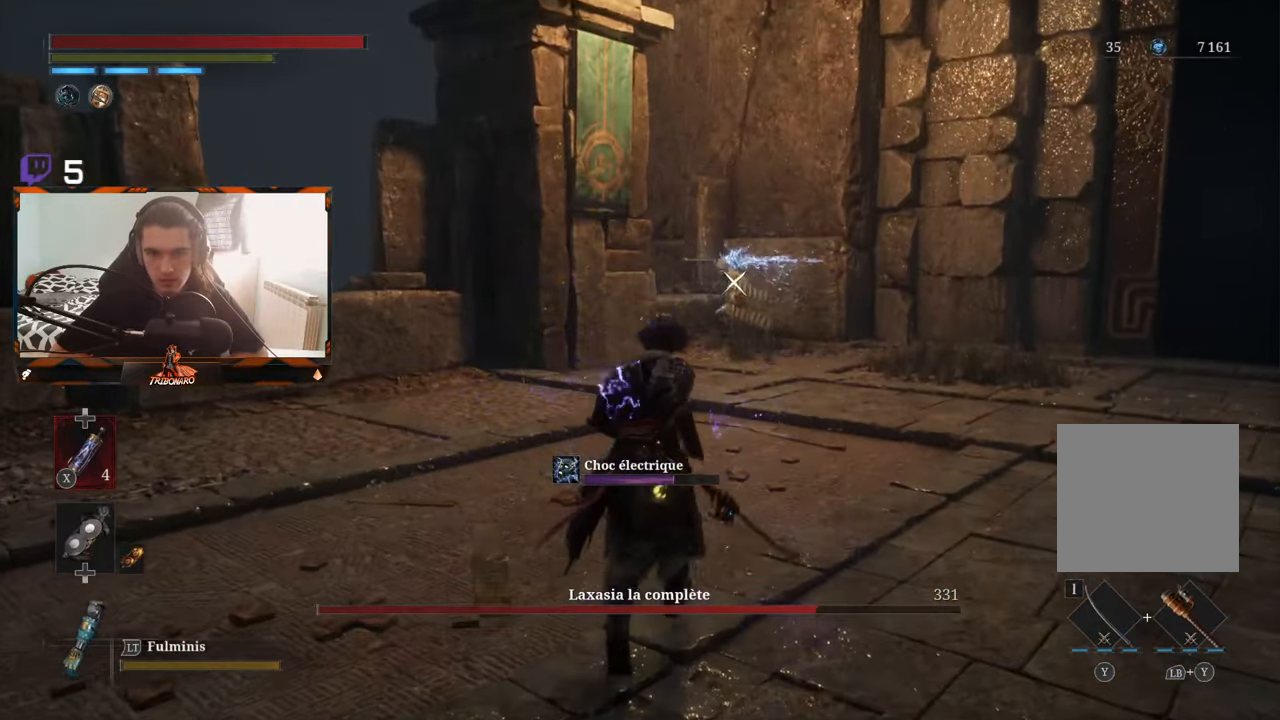
{"dt_ms": 500, "buttons": [], "left_stick": "up", "right_stick": "center", "events": []}
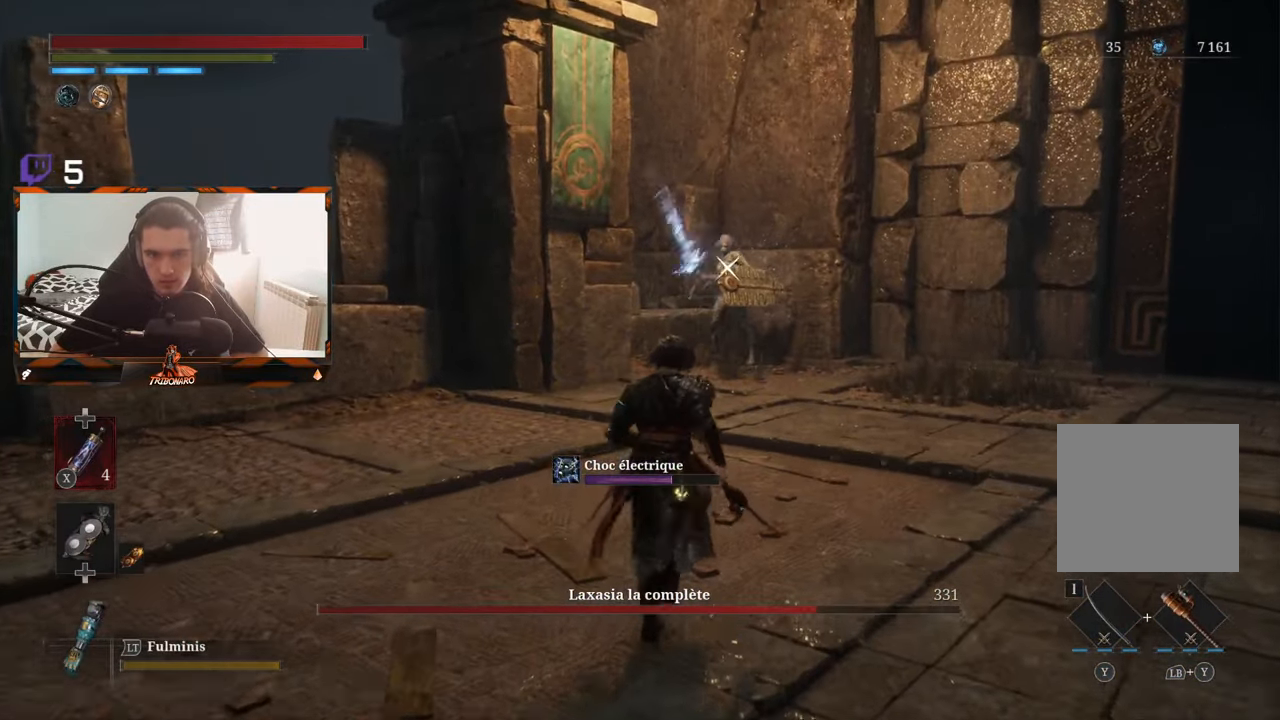
{"dt_ms": 500, "buttons": [], "left_stick": "up", "right_stick": "center", "events": []}
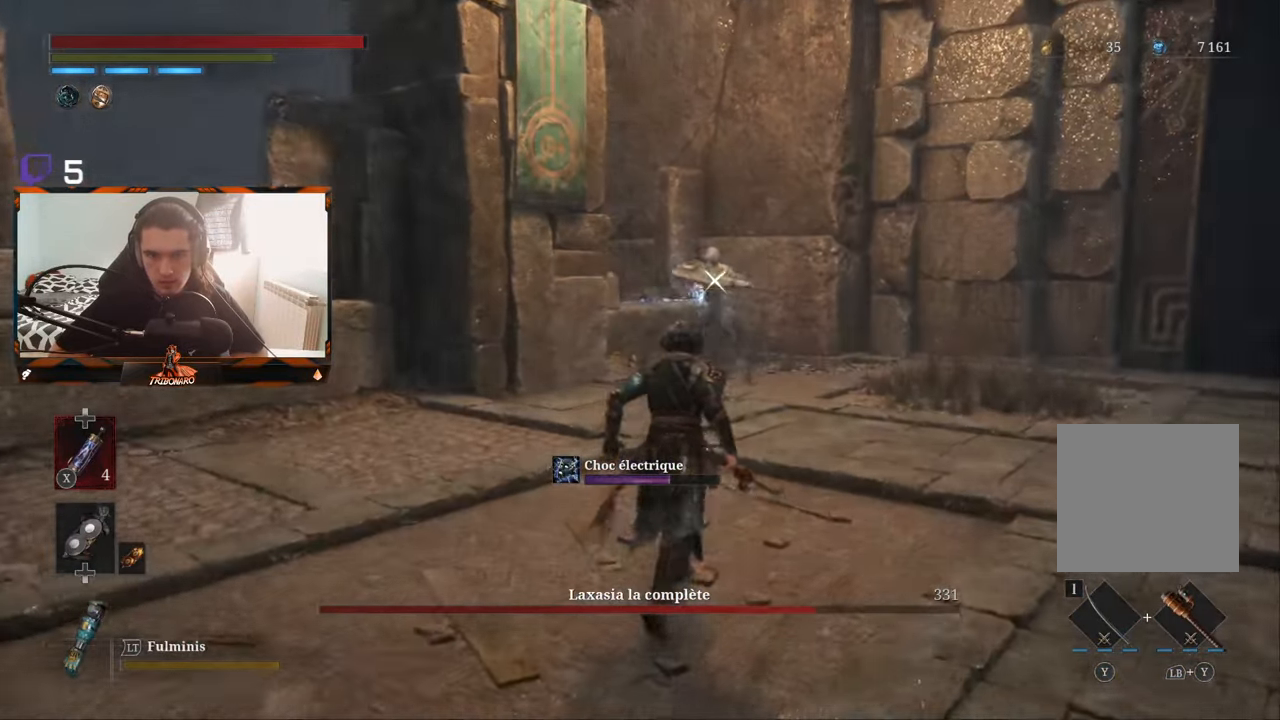
{"dt_ms": 500, "buttons": [], "left_stick": "up-right", "right_stick": "center", "events": [[84, "left_stick", "up-right"]]}
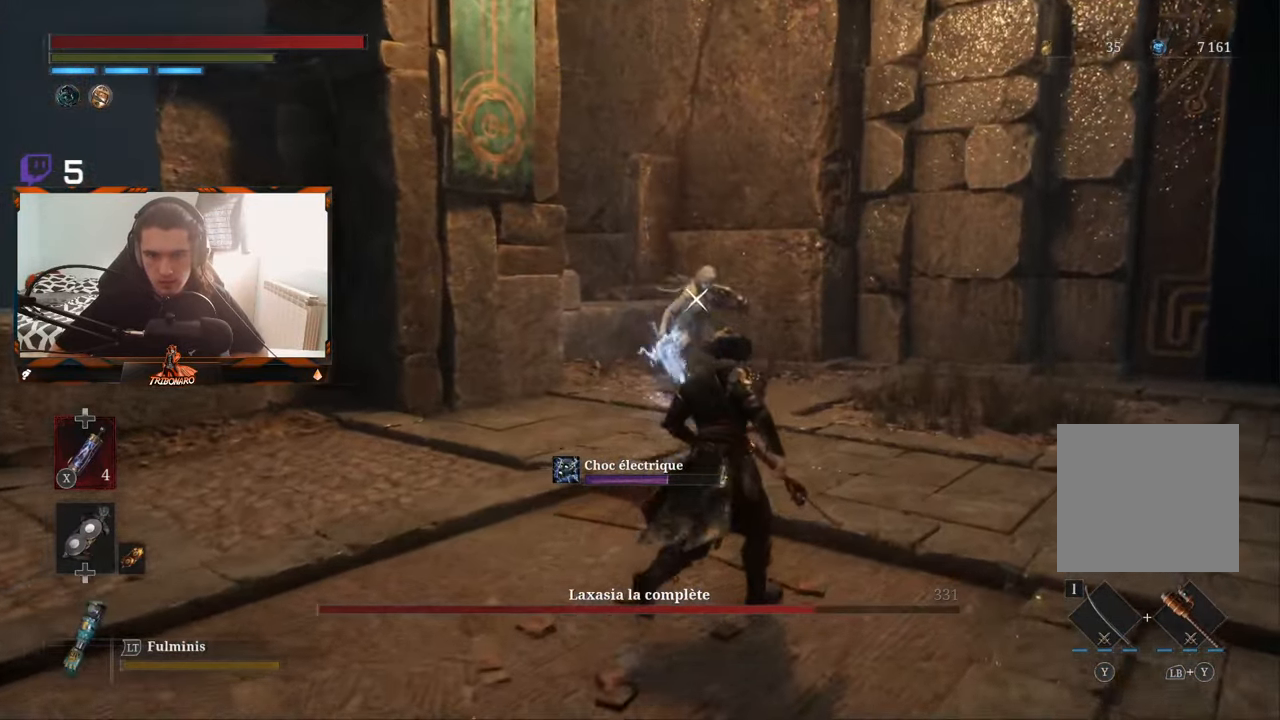
{"dt_ms": 1000, "buttons": [], "left_stick": "left", "right_stick": "center"}
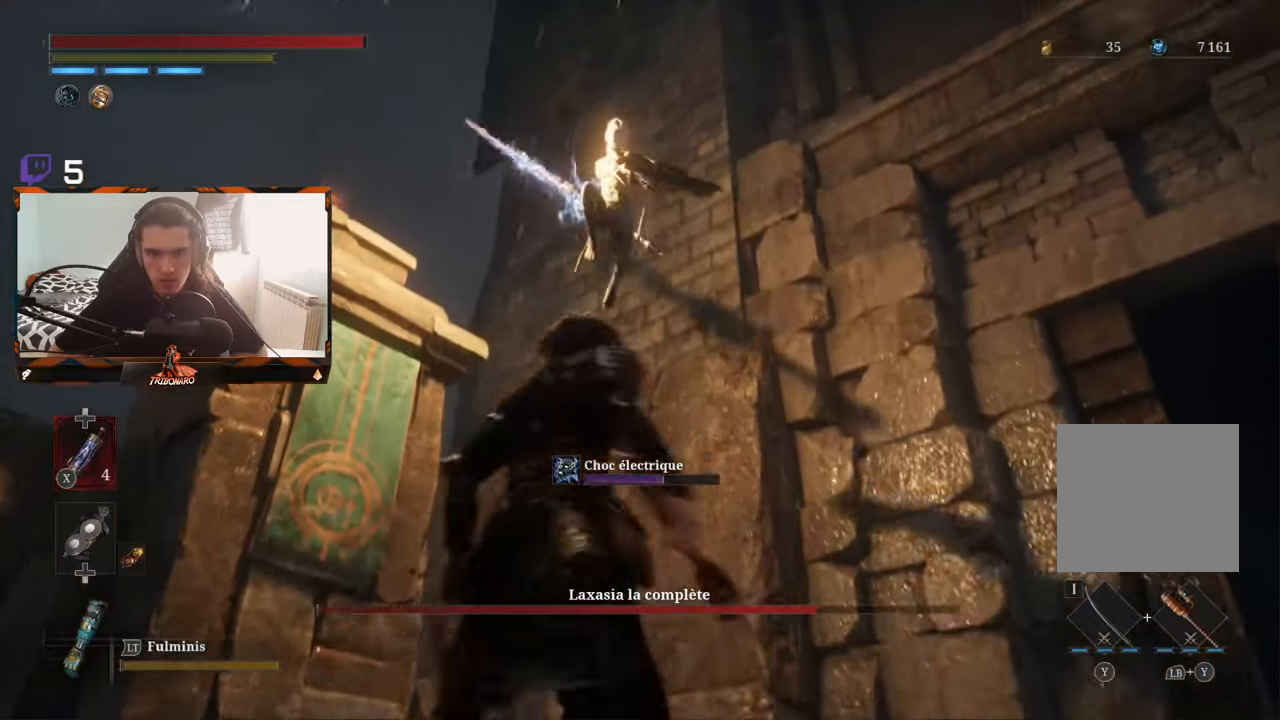
{"dt_ms": 500, "buttons": ["L1"], "left_stick": "left", "right_stick": "center"}
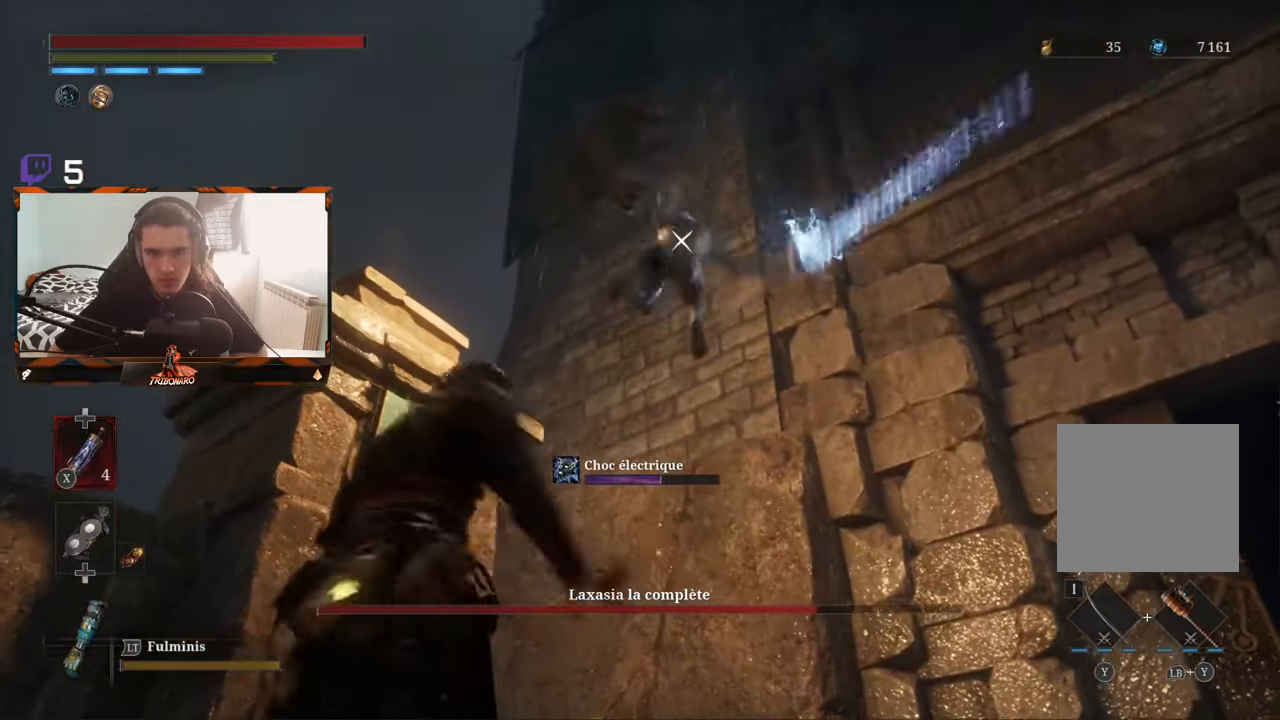
{"dt_ms": 500, "buttons": [], "left_stick": "up-left", "right_stick": "center", "events": [[83, "L3", "down"], [316, "L3", "up"], [350, "L1", "up"], [416, "left_stick", "up-left"]]}
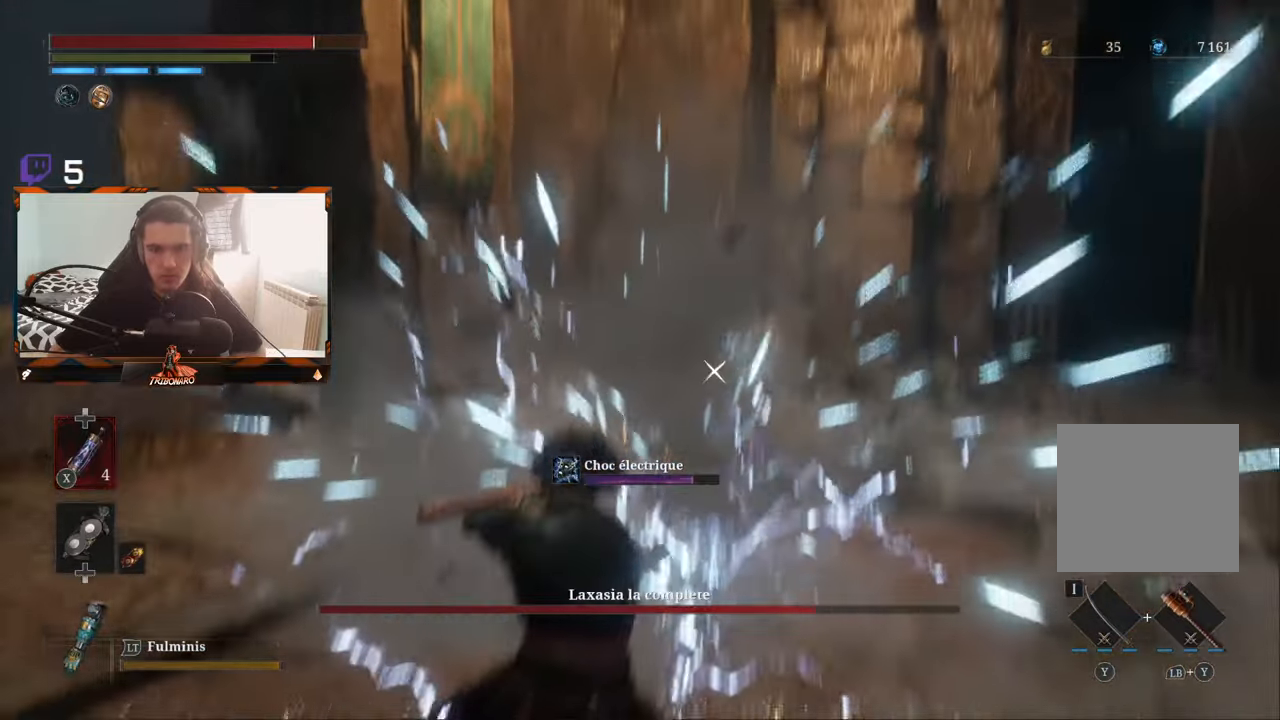
{"dt_ms": 500, "buttons": [], "left_stick": "up", "right_stick": "center", "events": [[83, "left_stick", "up"], [150, "B", "down"], [250, "B", "up"], [366, "B", "down"], [433, "B", "up"]]}
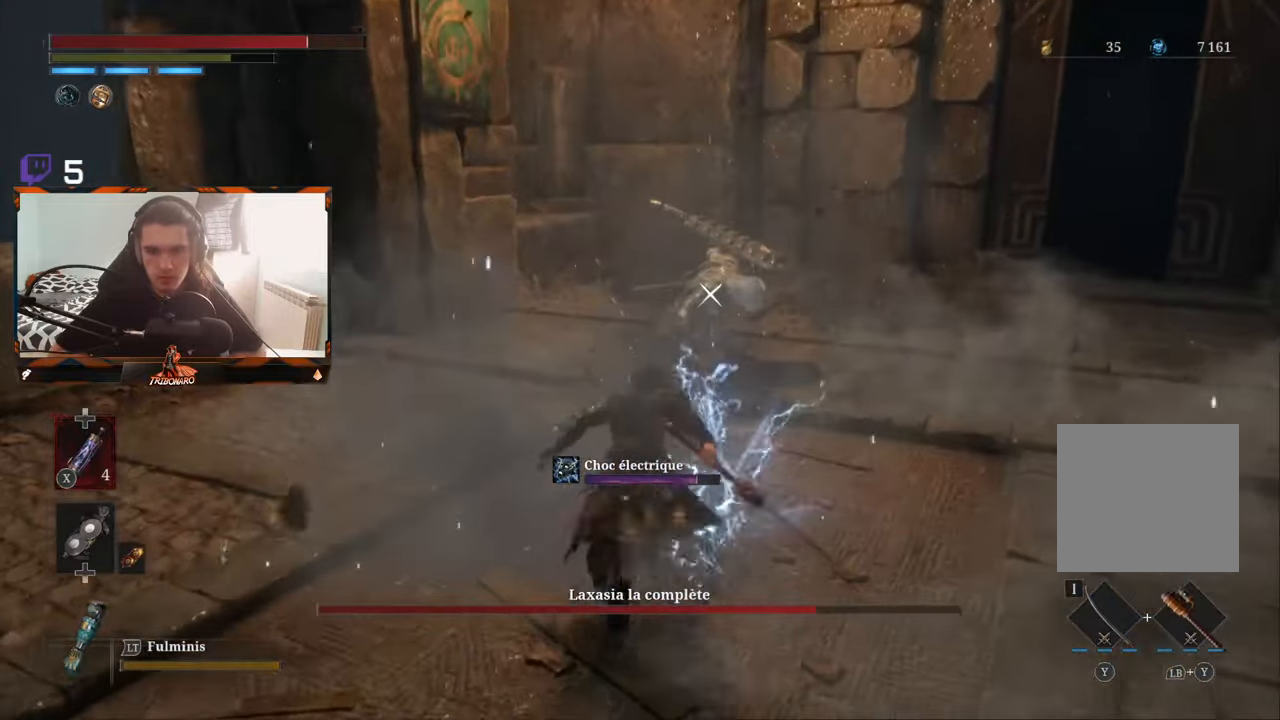
{"dt_ms": 500, "buttons": [], "left_stick": "up", "right_stick": "center", "events": [[16, "B", "down"], [50, "B", "up"], [200, "R1", "down"], [300, "R1", "up"], [350, "R1", "down"], [450, "R1", "up"]]}
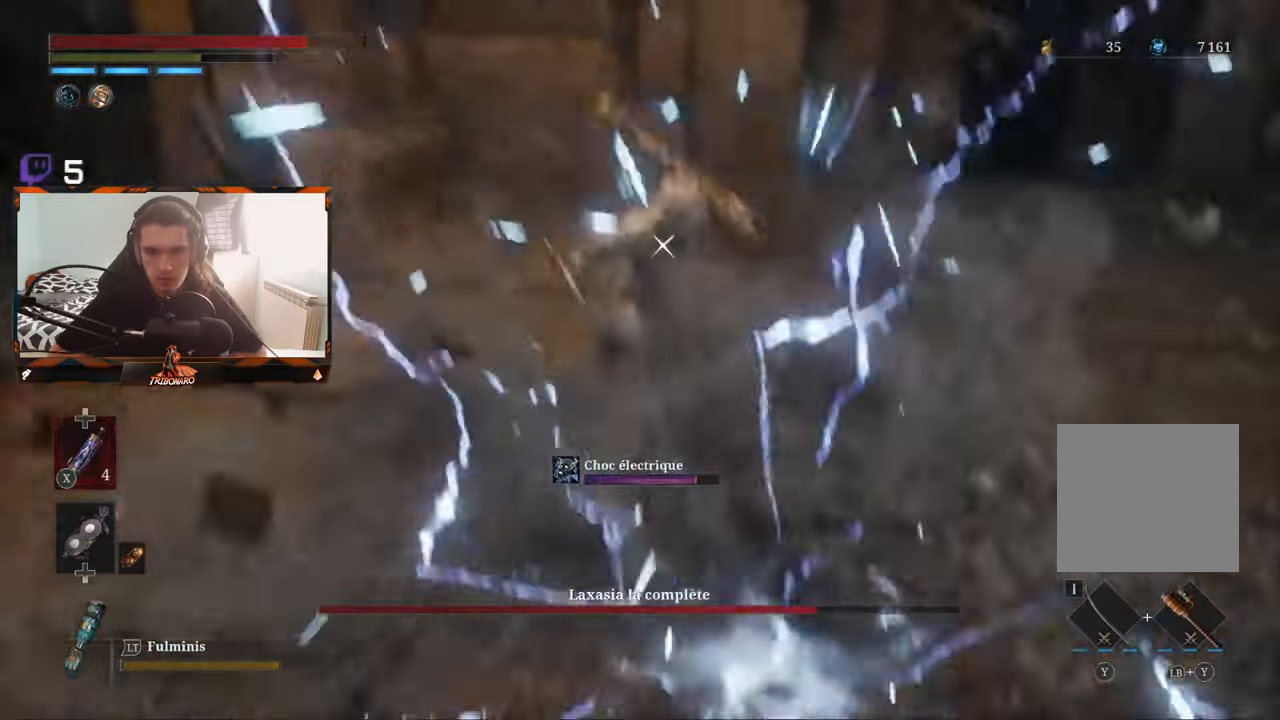
{"dt_ms": 500, "buttons": [], "left_stick": "up", "right_stick": "center", "events": [[16, "R1", "down"], [83, "R1", "up"], [116, "R1", "down"], [216, "R1", "up"], [266, "R1", "down"], [366, "R1", "up"], [400, "R1", "down"], [500, "R1", "up"]]}
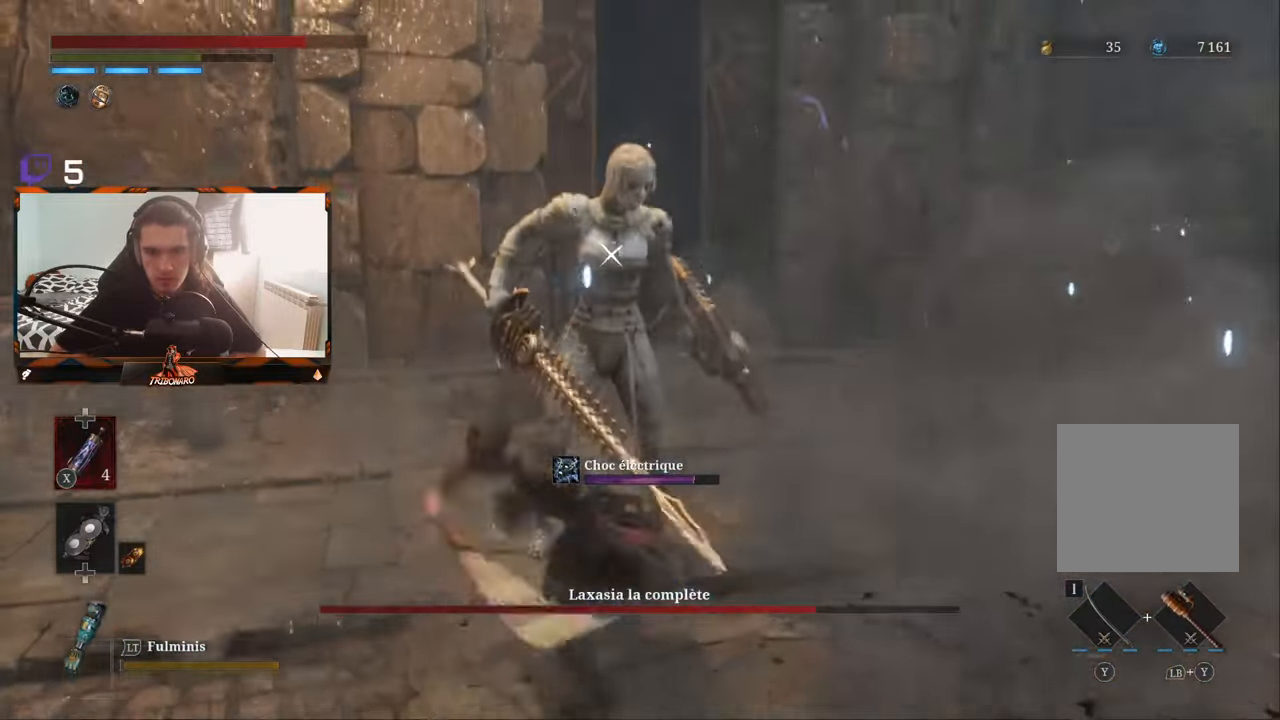
{"dt_ms": 500, "buttons": ["R1"], "left_stick": "up-left", "right_stick": "center", "events": [[66, "R1", "down"], [150, "R1", "up"], [216, "R1", "down"], [300, "R1", "up"], [400, "R1", "down"], [500, "left_stick", "up-left"]]}
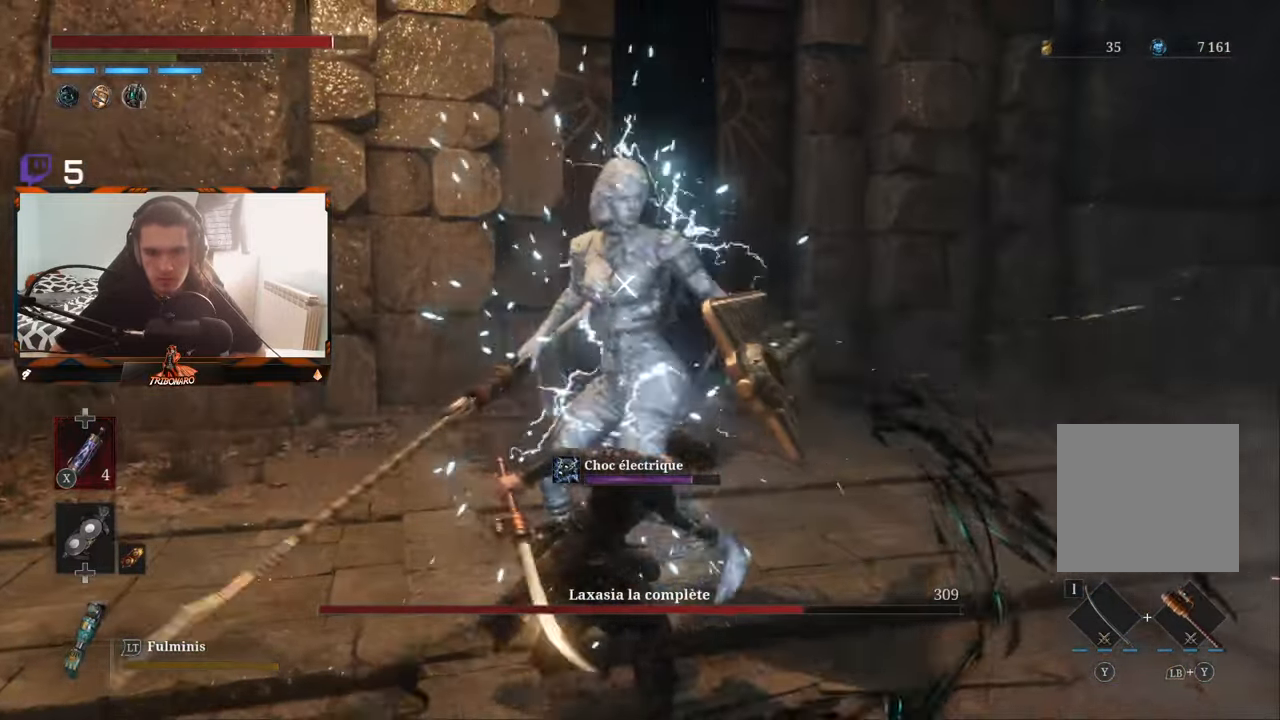
{"dt_ms": 500, "buttons": [], "left_stick": "up-right", "right_stick": "center", "events": [[16, "R1", "up"], [100, "R1", "down"], [233, "R1", "up"], [400, "left_stick", "up-right"]]}
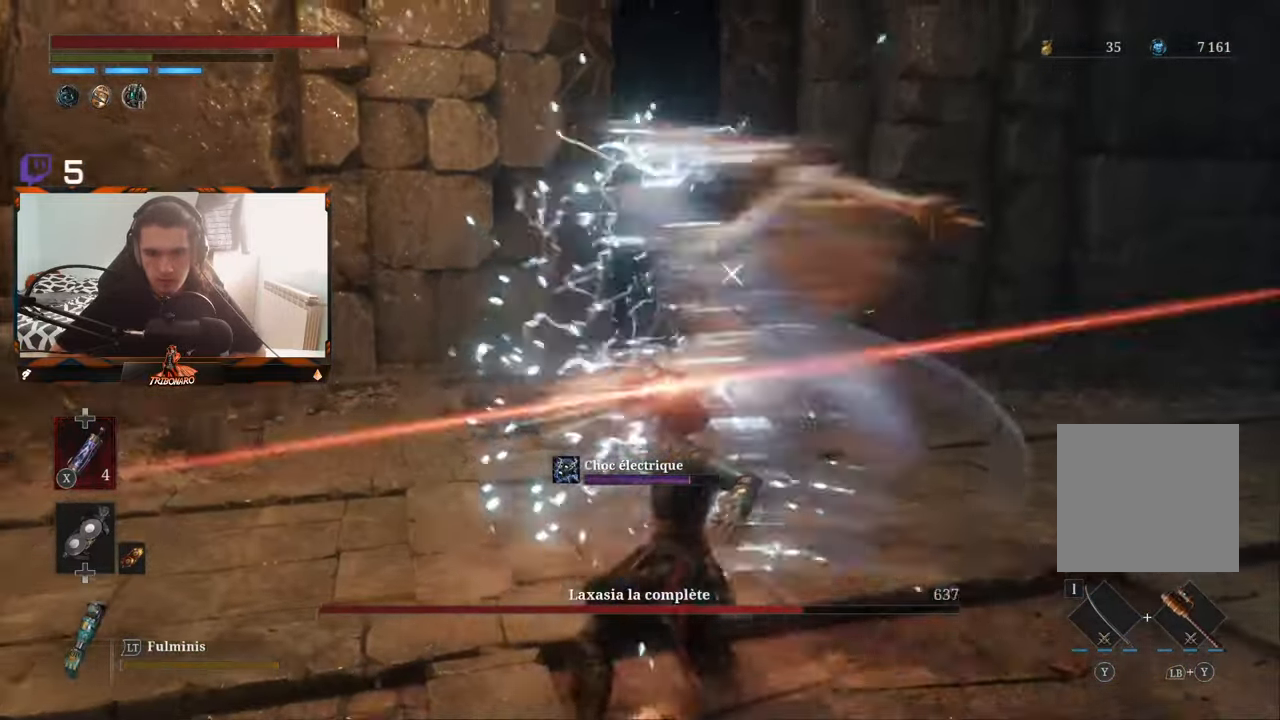
{"dt_ms": 500, "buttons": ["L1", "L3"], "left_stick": "up-right", "right_stick": "center", "events": [[416, "L1", "down"], [416, "L2", "down"], [500, "L2", "up"], [500, "L3", "down"]]}
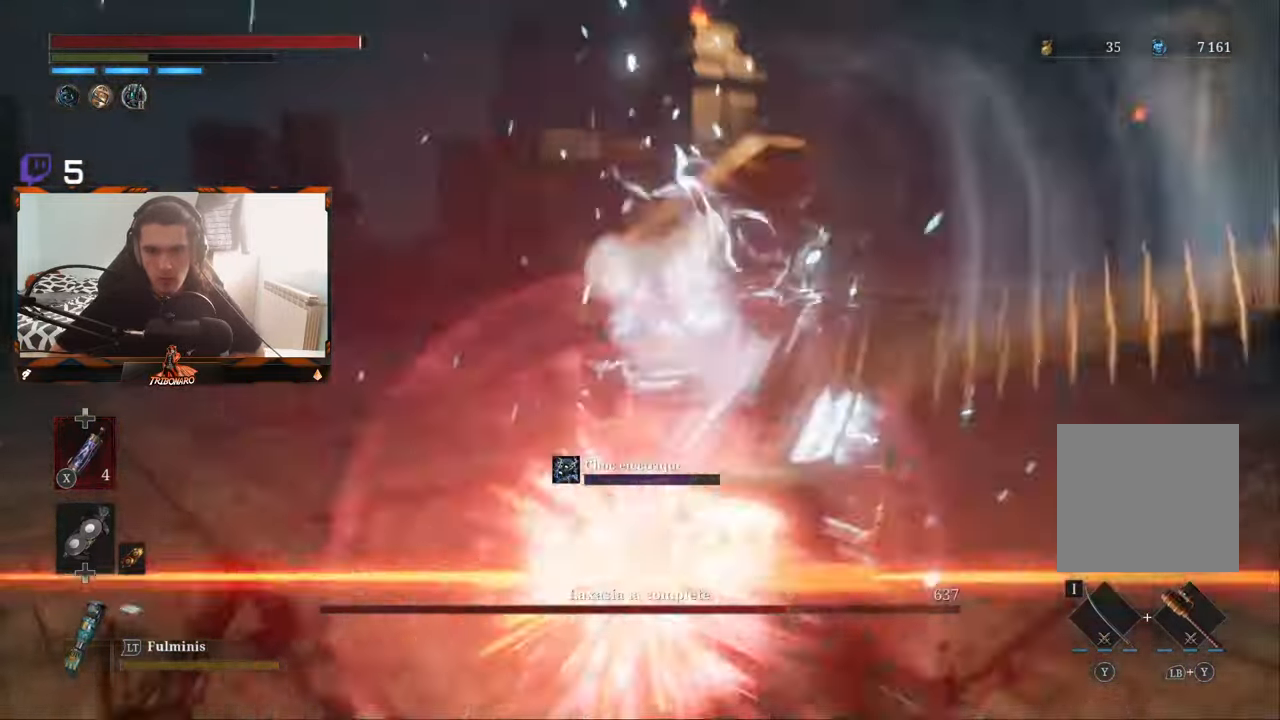
{"dt_ms": 500, "buttons": ["R1"], "left_stick": "up", "right_stick": "center", "events": [[16, "left_stick", "up"], [183, "L3", "up"], [267, "L1", "up"], [483, "R1", "down"]]}
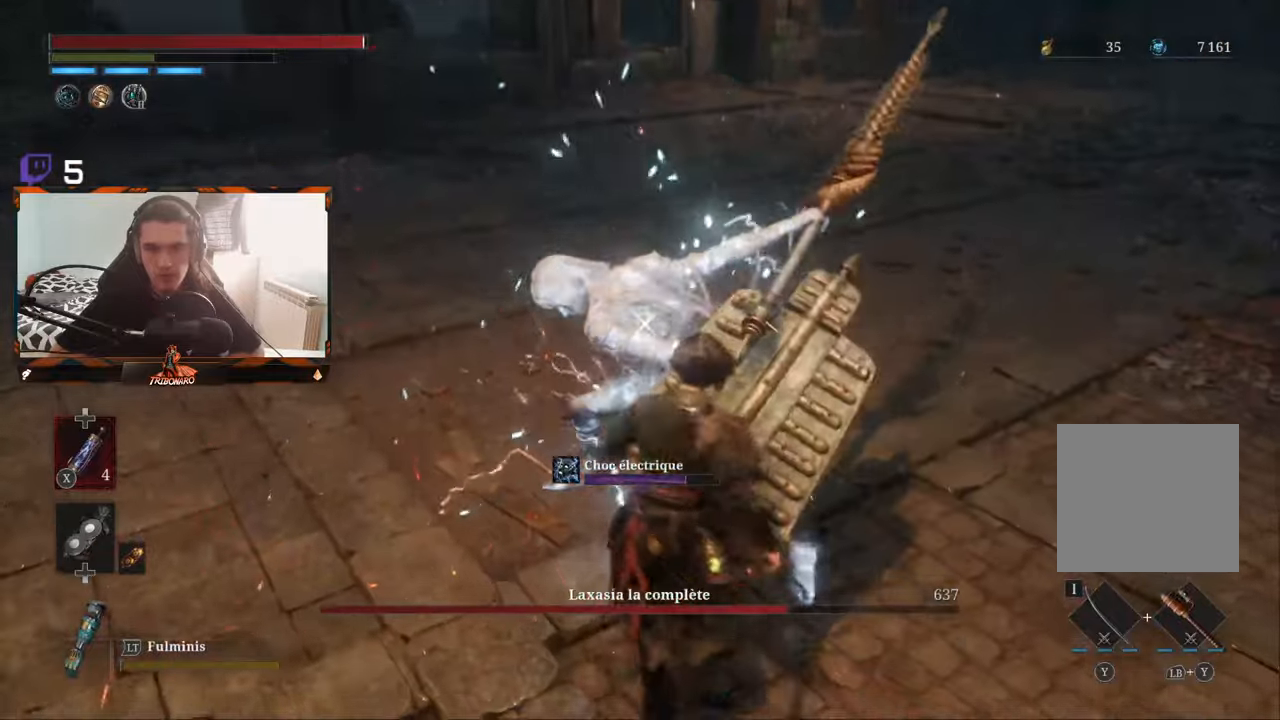
{"dt_ms": 500, "buttons": [], "left_stick": "up-left", "right_stick": "center", "events": [[67, "left_stick", "up-left"], [83, "R1", "up"]]}
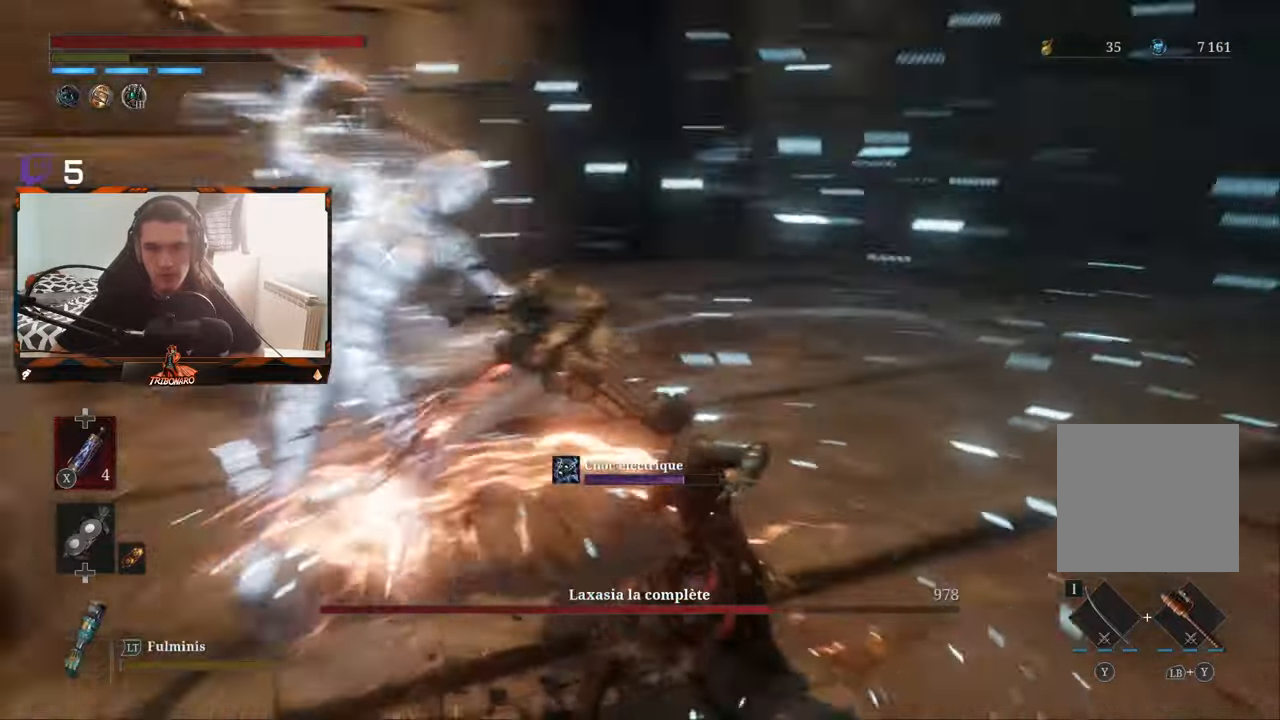
{"dt_ms": 500, "buttons": [], "left_stick": "up-left", "right_stick": "center", "events": [[200, "L1", "down"], [217, "L3", "down"], [450, "L3", "up"], [500, "L1", "up"]]}
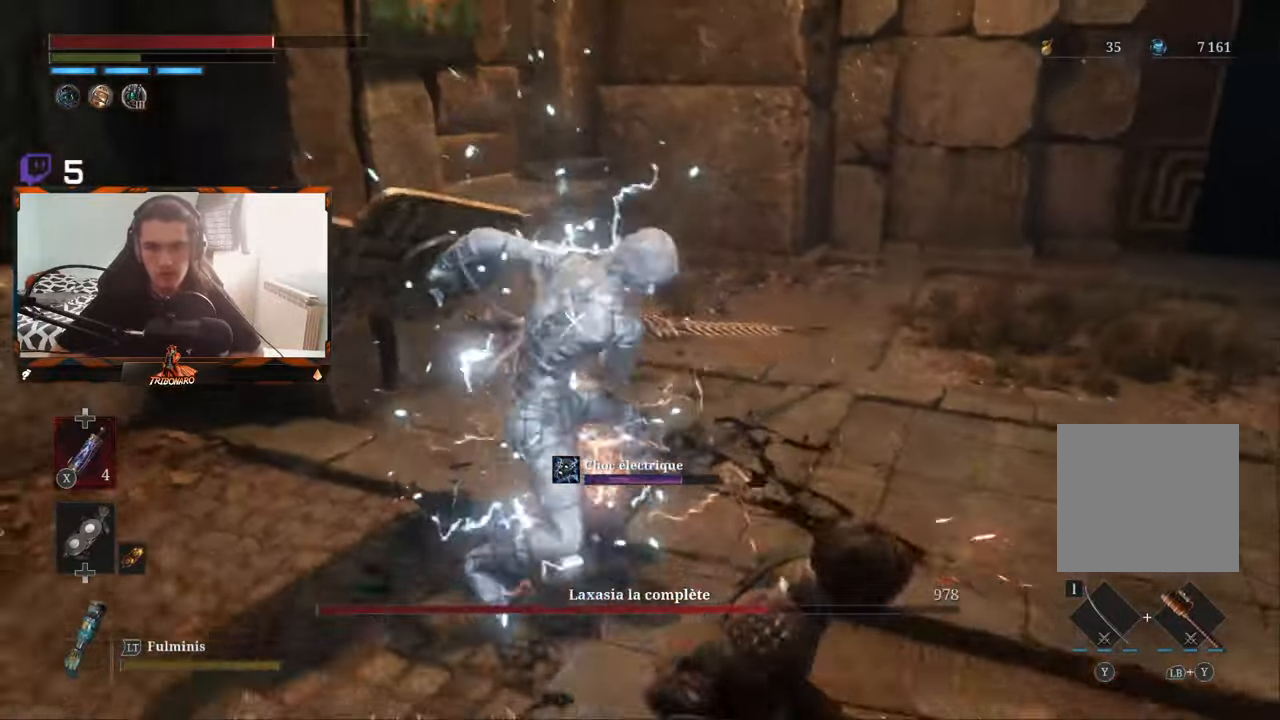
{"dt_ms": 500, "buttons": [], "left_stick": "up-left", "right_stick": "center", "events": [[250, "L1", "down"], [267, "R1", "down"], [383, "R1", "up"], [400, "L1", "up"]]}